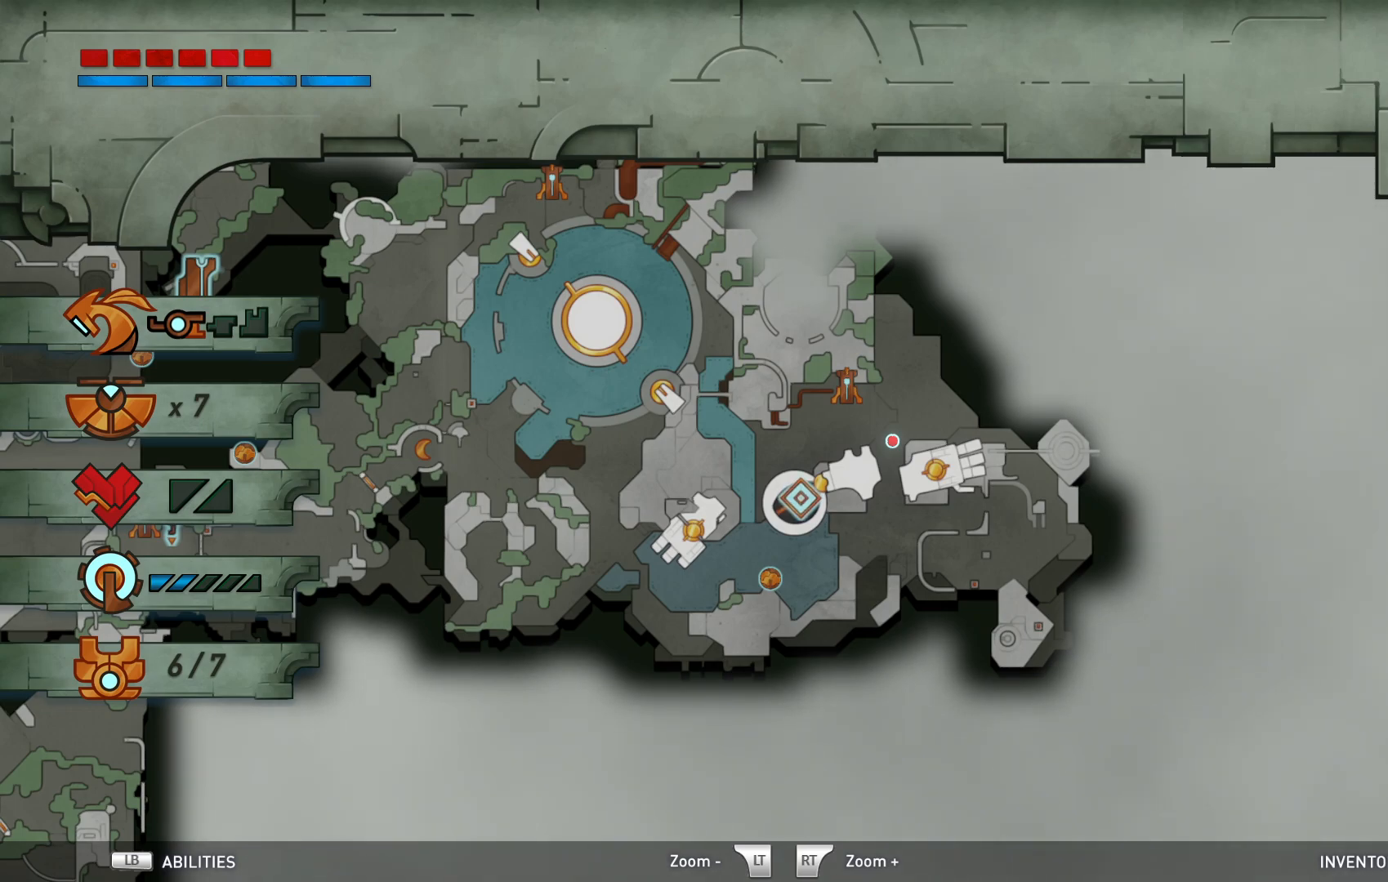
Gameplay with a controller (Xbox layout); each line is a JSON object with the inputs held at the frame after it (dt_ms = milliseconds from this image to that frame). "events" lists button and stick changes between this image and that frame as [ms after this image, input, new state], when the widget could be followed in between. Not read: L3 R3.
{"dt_ms": 1000, "buttons": ["R2"], "left_stick": "down", "right_stick": "center"}
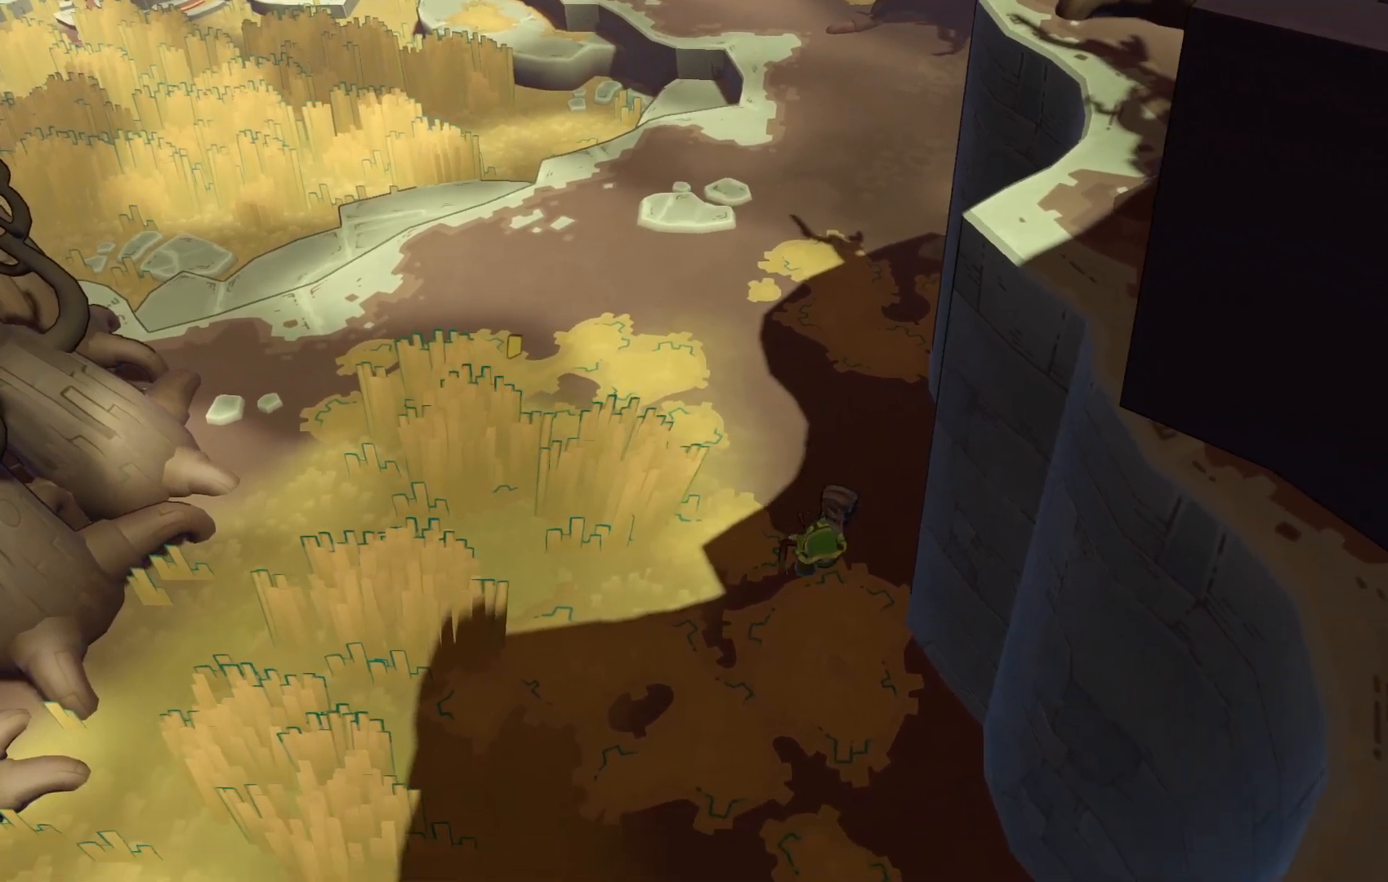
{"dt_ms": 500, "buttons": ["R2"], "left_stick": "down", "right_stick": "center", "events": []}
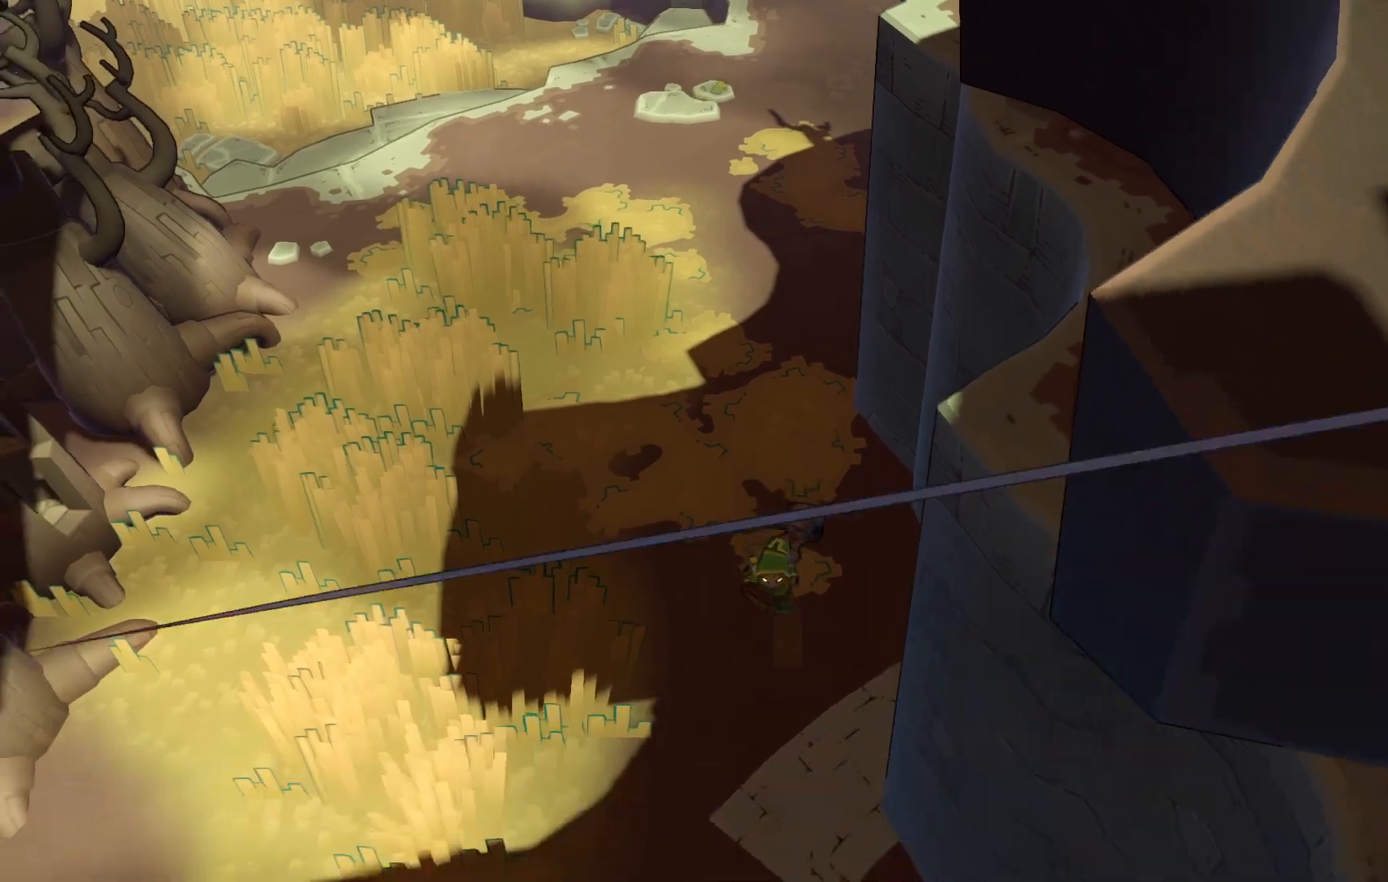
{"dt_ms": 500, "buttons": ["R2"], "left_stick": "down", "right_stick": "center", "events": []}
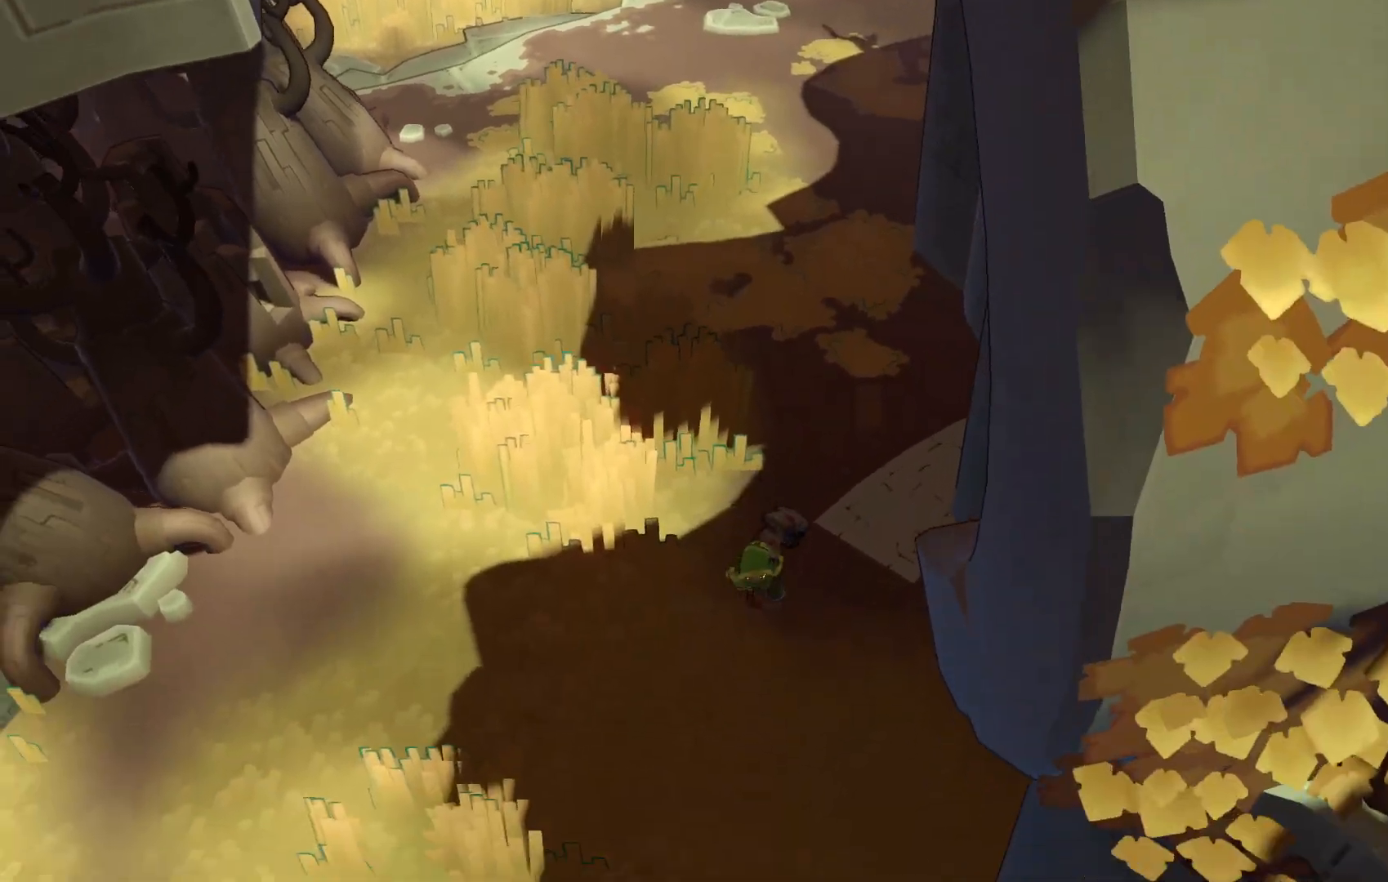
{"dt_ms": 500, "buttons": ["R2"], "left_stick": "down", "right_stick": "center", "events": []}
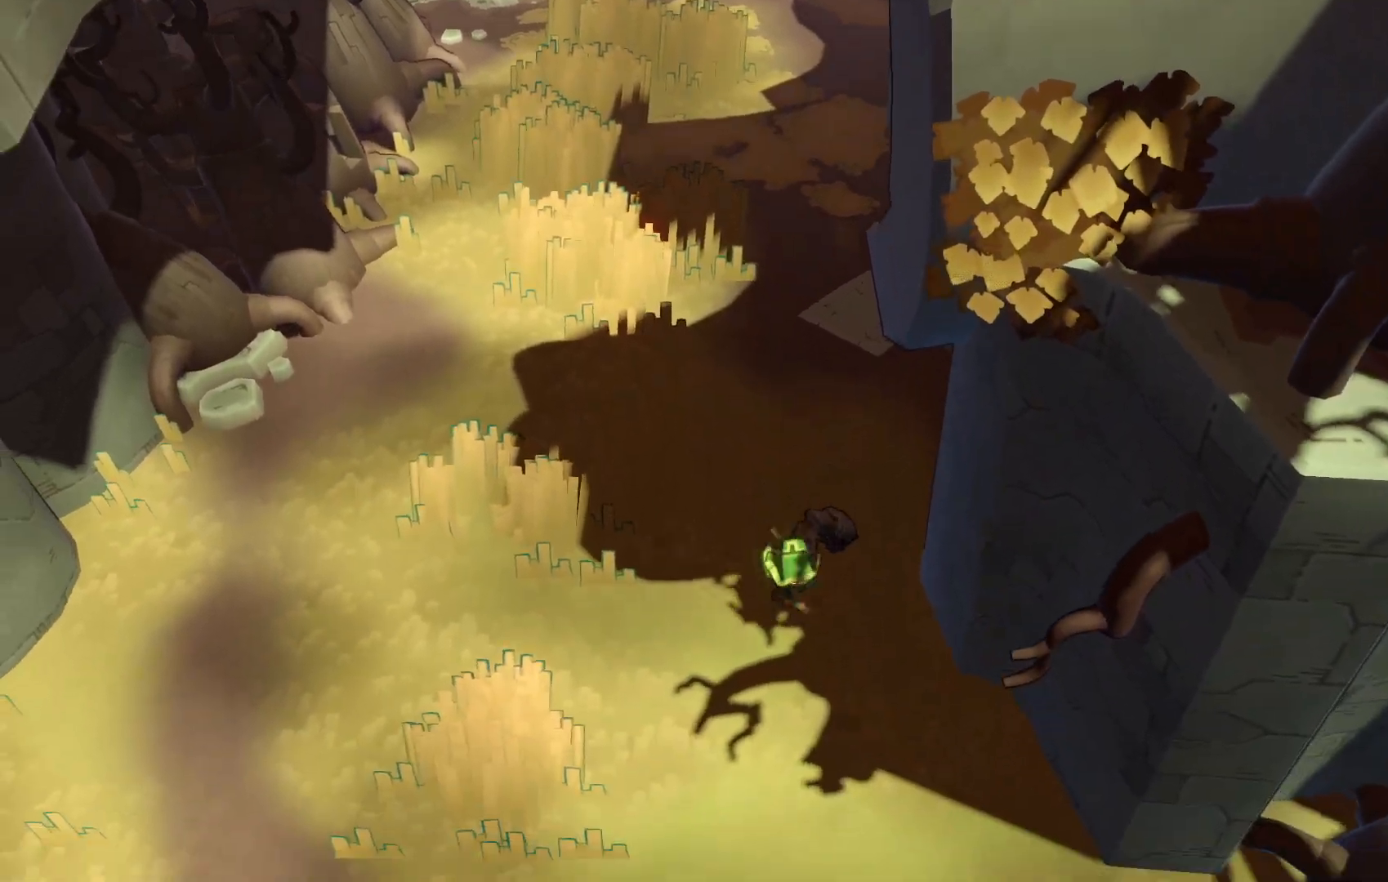
{"dt_ms": 500, "buttons": ["R2"], "left_stick": "down-right", "right_stick": "center", "events": [[183, "left_stick", "down-right"]]}